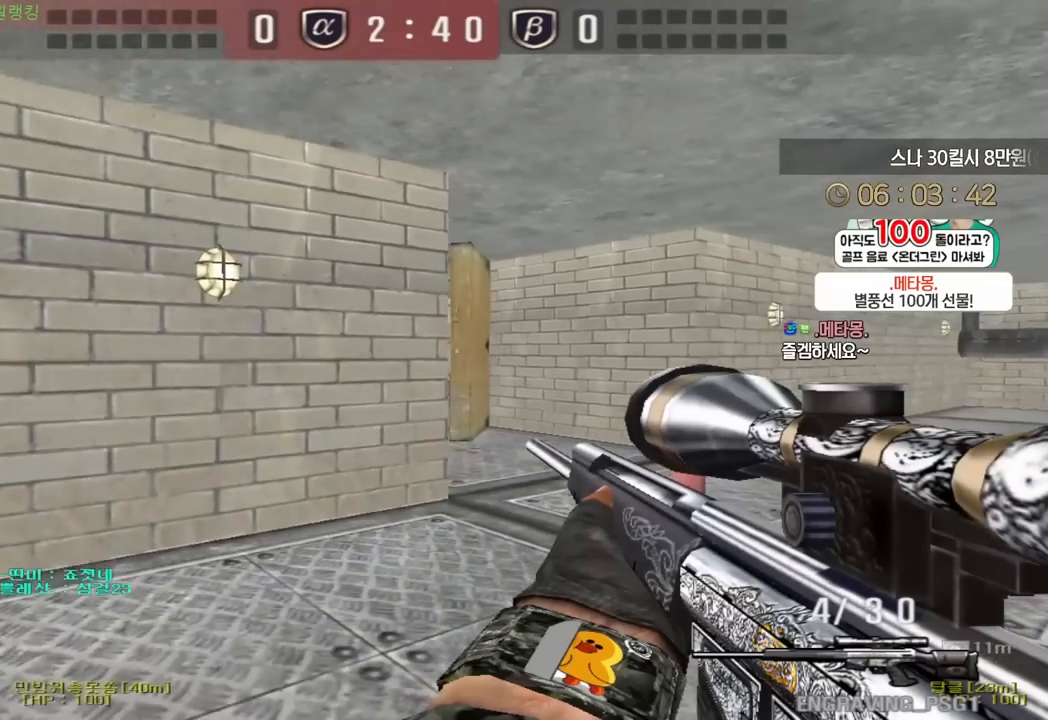
Gameplay with keyboard; each line is a JSON object with the keys held at the frame after it. "events" lists presses ("down") and releases ("up") of "a", "ctrl", "d", "e", "f", "q", "r", "s", "shift", "space", "tab" and "w" between this image and that frame as [ms after this image, input, new state], when the widget could be followed in between. No other keys are recorded. Mouse input is not recorded.
{"keys": ["d", "s", "shift"], "events": []}
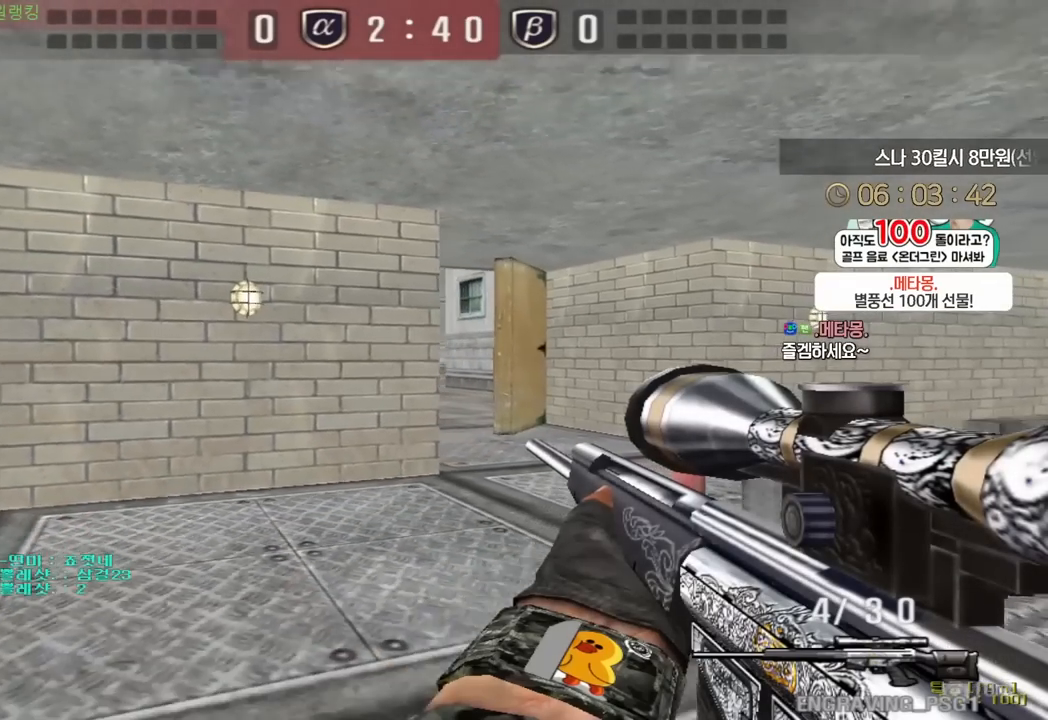
{"keys": ["ctrl"], "events": [[33, "shift", "up"], [283, "ctrl", "down"], [300, "s", "up"], [317, "d", "up"]]}
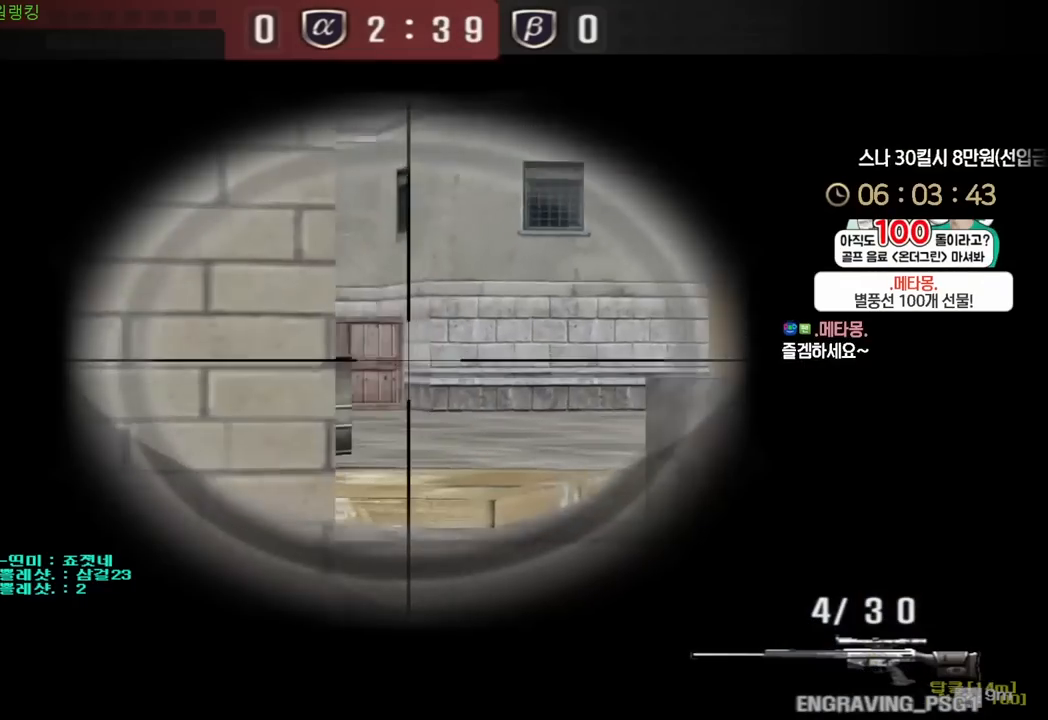
{"keys": ["ctrl"], "events": [[100, "d", "down"], [400, "d", "up"]]}
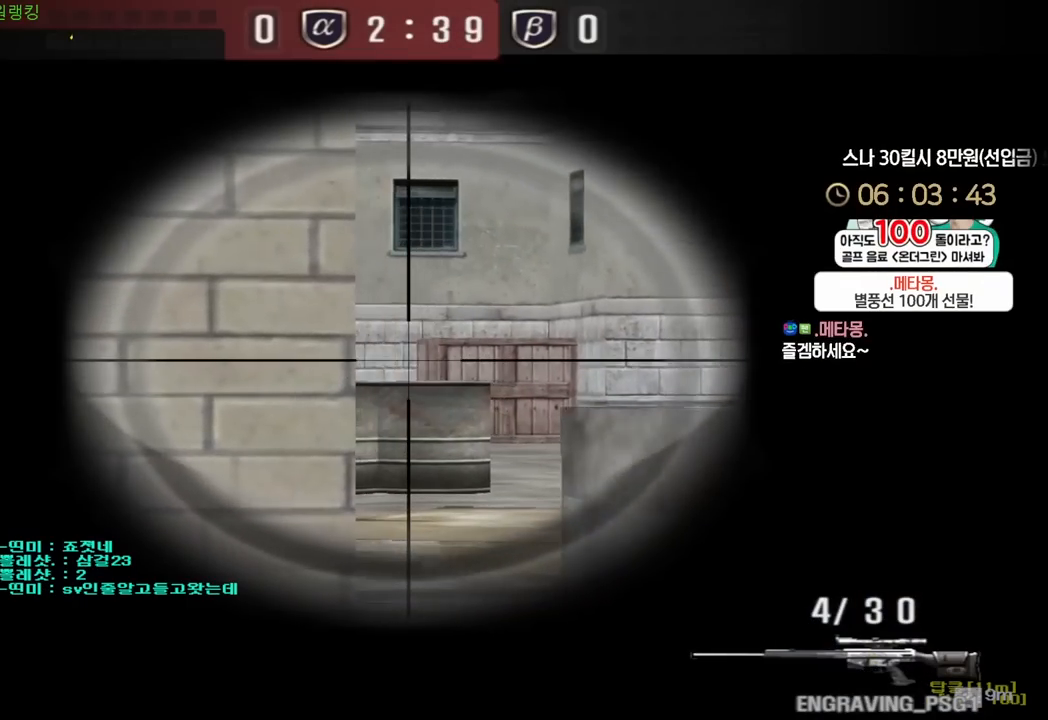
{"keys": ["ctrl", "d"], "events": [[83, "d", "down"]]}
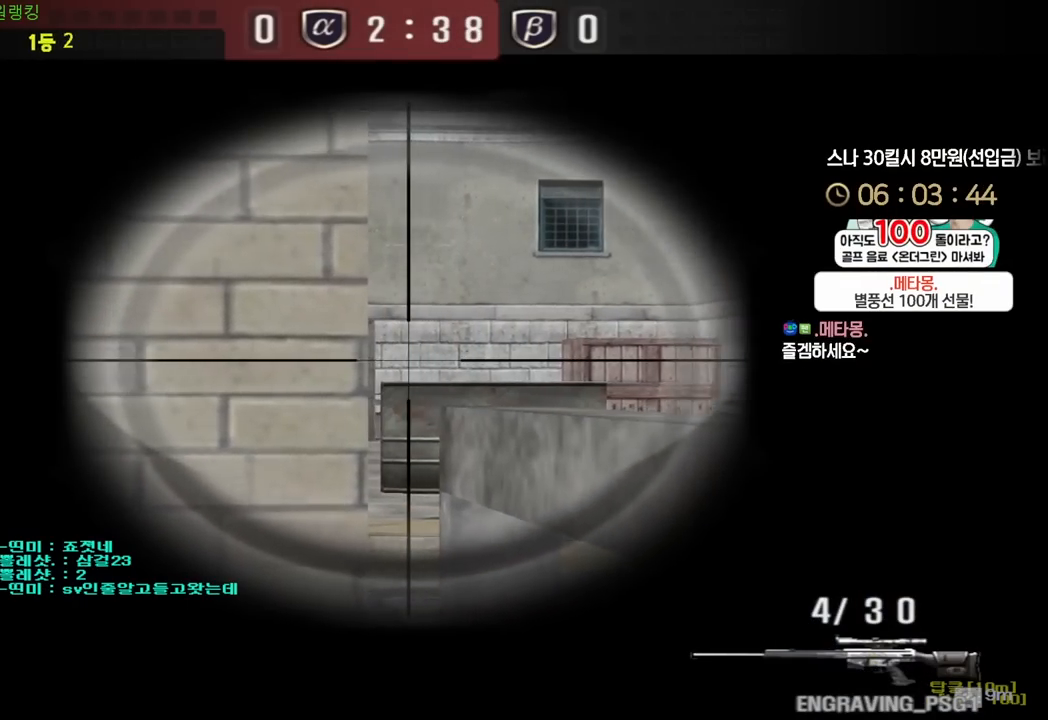
{"keys": ["a", "ctrl", "w"], "events": [[133, "d", "up"], [483, "a", "down"], [500, "w", "down"]]}
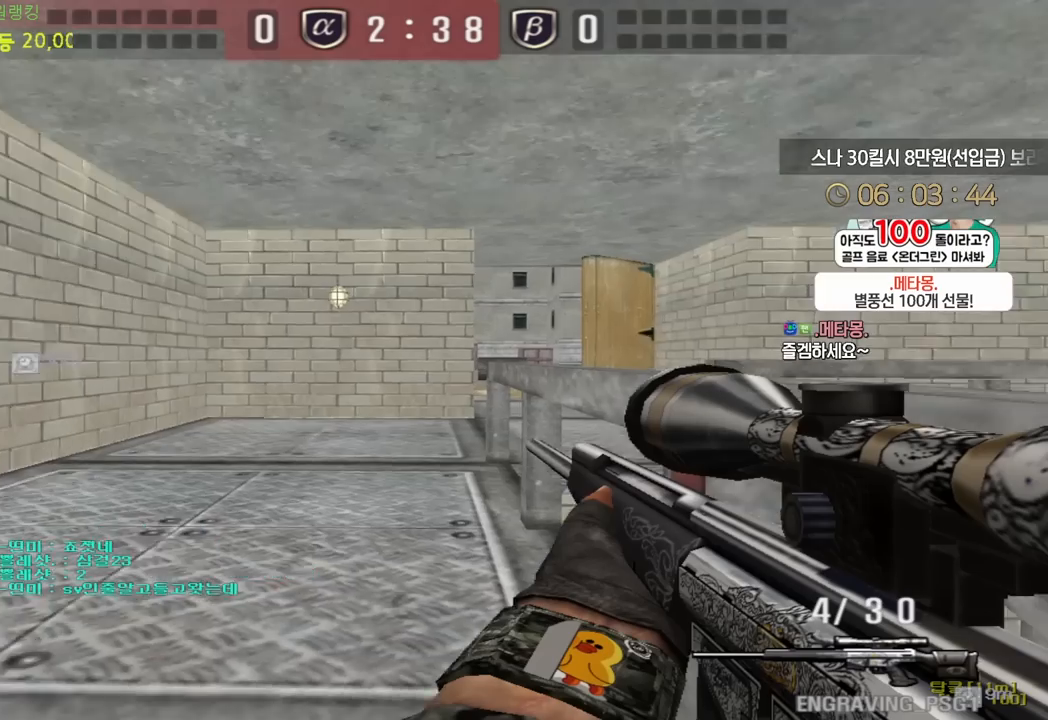
{"keys": ["a", "w"], "events": [[133, "ctrl", "up"], [350, "ctrl", "down"], [383, "a", "up"], [383, "w", "up"], [433, "ctrl", "up"], [450, "a", "down"], [450, "w", "down"]]}
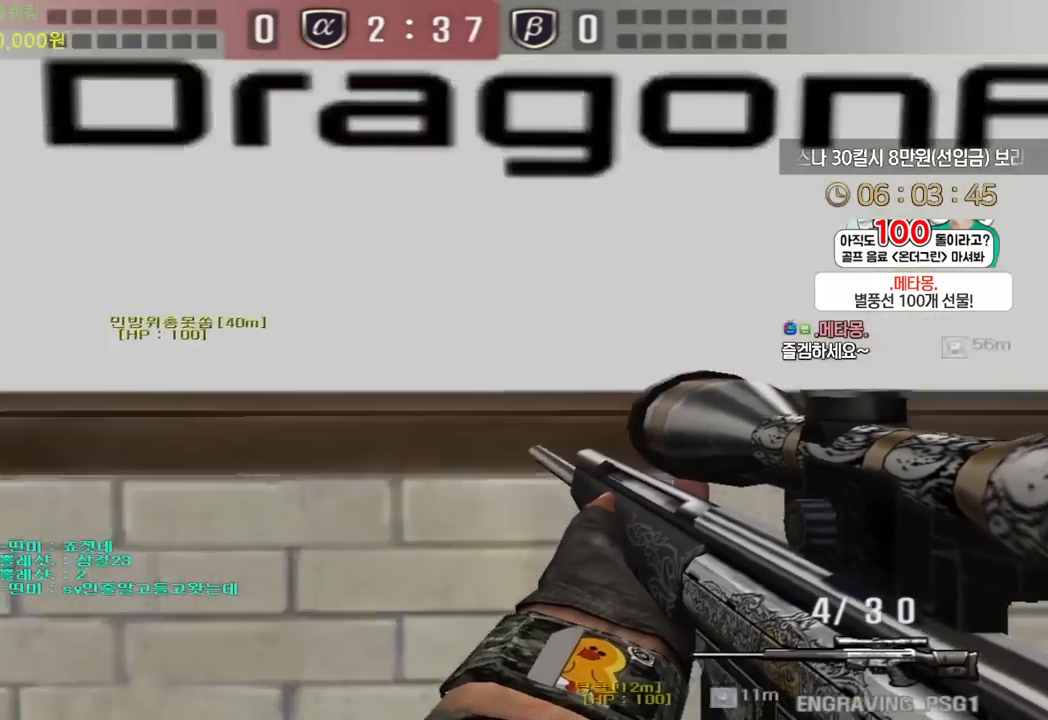
{"keys": ["ctrl"], "events": [[133, "ctrl", "down"], [183, "a", "up"], [183, "w", "up"], [250, "a", "down"], [250, "ctrl", "up"], [250, "w", "down"], [433, "ctrl", "down"], [450, "a", "up"], [450, "w", "up"]]}
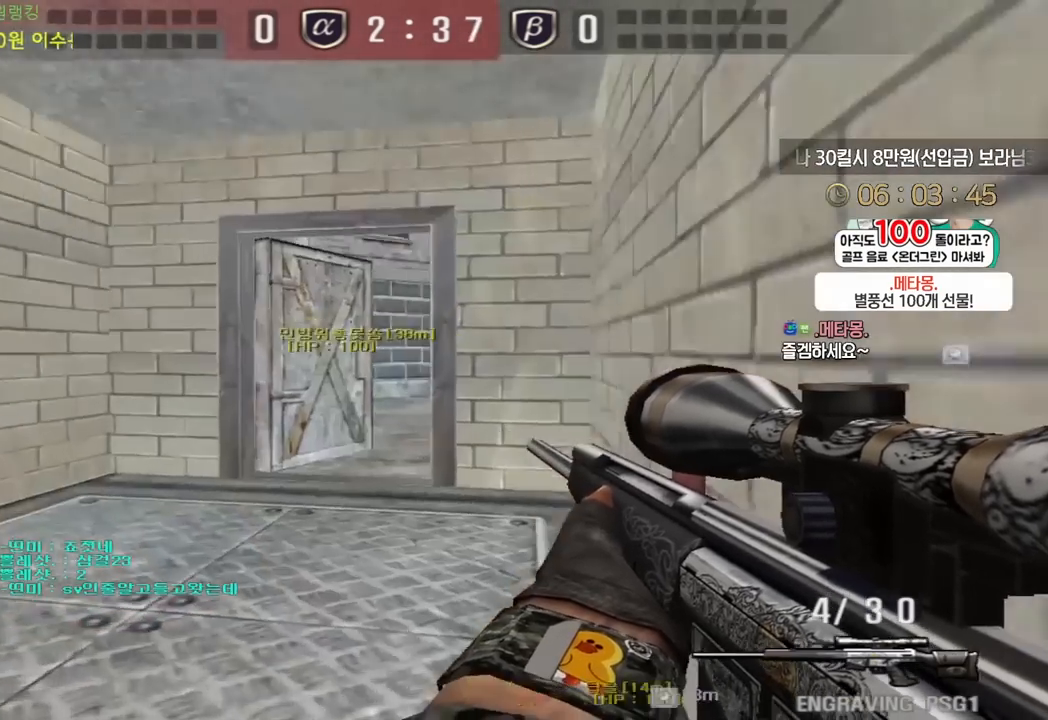
{"keys": ["shift"], "events": [[17, "ctrl", "up"], [17, "w", "down"], [33, "a", "down"], [183, "ctrl", "down"], [200, "w", "up"], [217, "a", "up"], [250, "w", "down"], [267, "a", "down"], [267, "ctrl", "up"], [450, "shift", "down"], [483, "a", "up"], [483, "w", "up"]]}
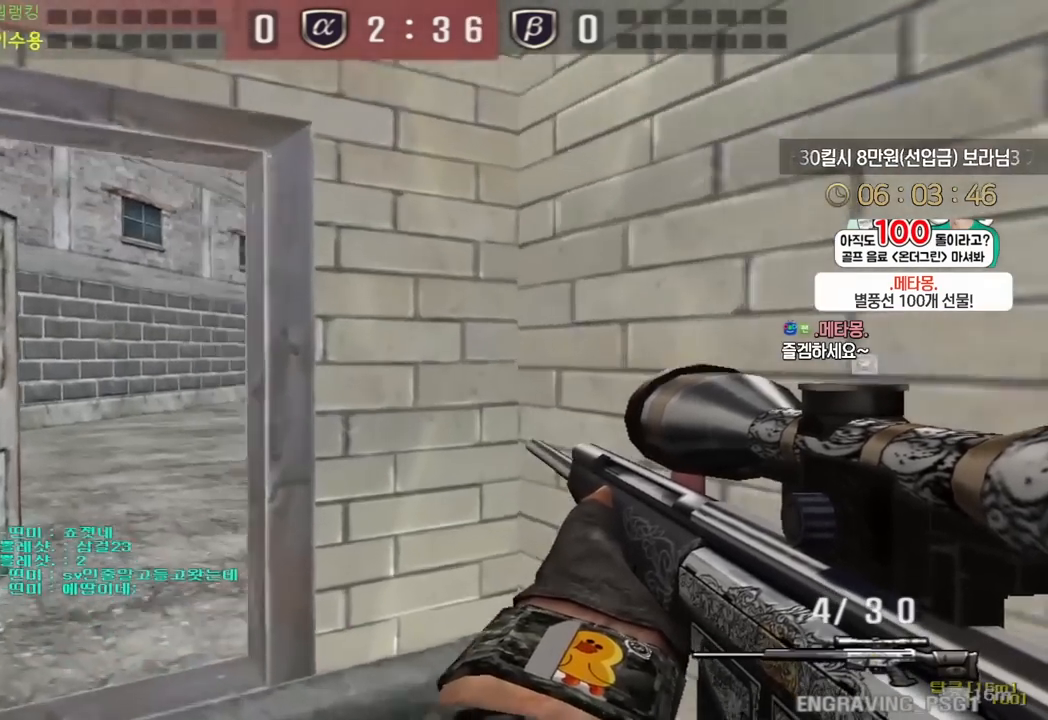
{"keys": ["a", "shift", "w"], "events": [[83, "a", "down"], [83, "w", "down"], [200, "a", "up"], [400, "a", "down"]]}
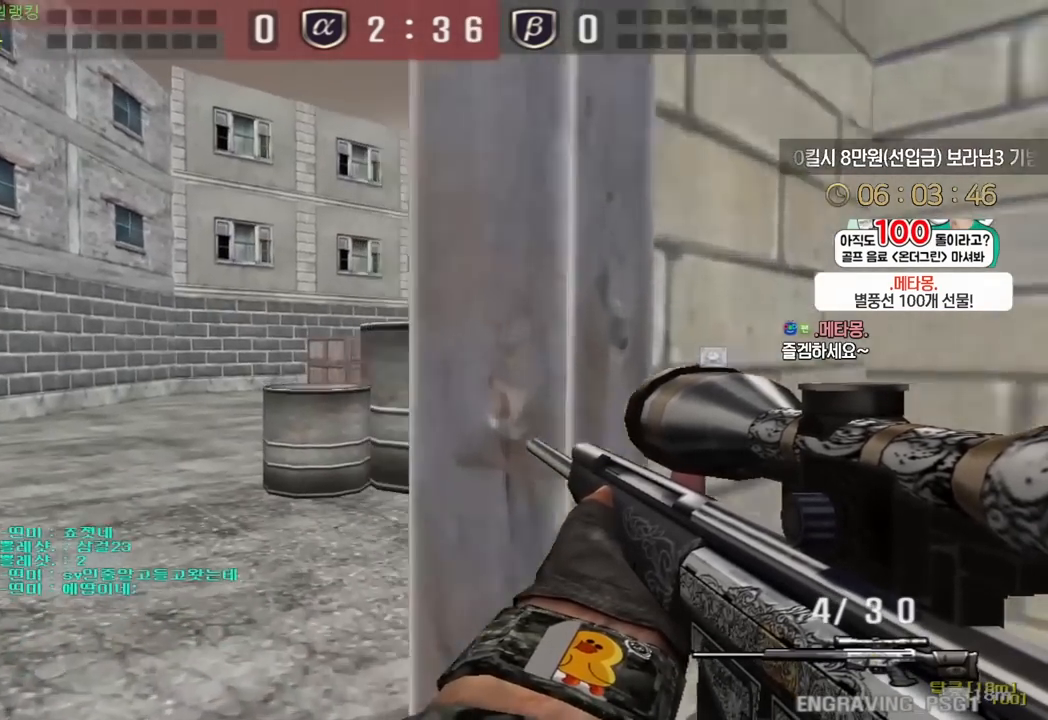
{"keys": ["a", "shift", "w"], "events": []}
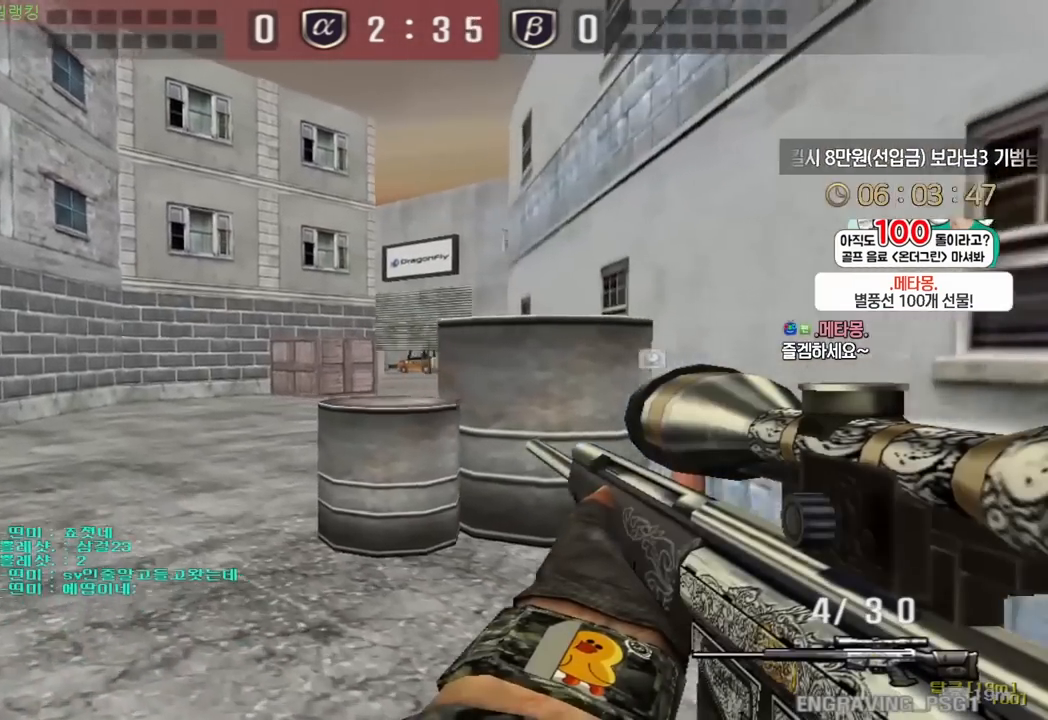
{"keys": ["d", "w"], "events": [[17, "w", "up"], [33, "a", "up"], [100, "d", "down"], [183, "d", "up"], [450, "d", "down"], [467, "w", "down"], [500, "shift", "up"]]}
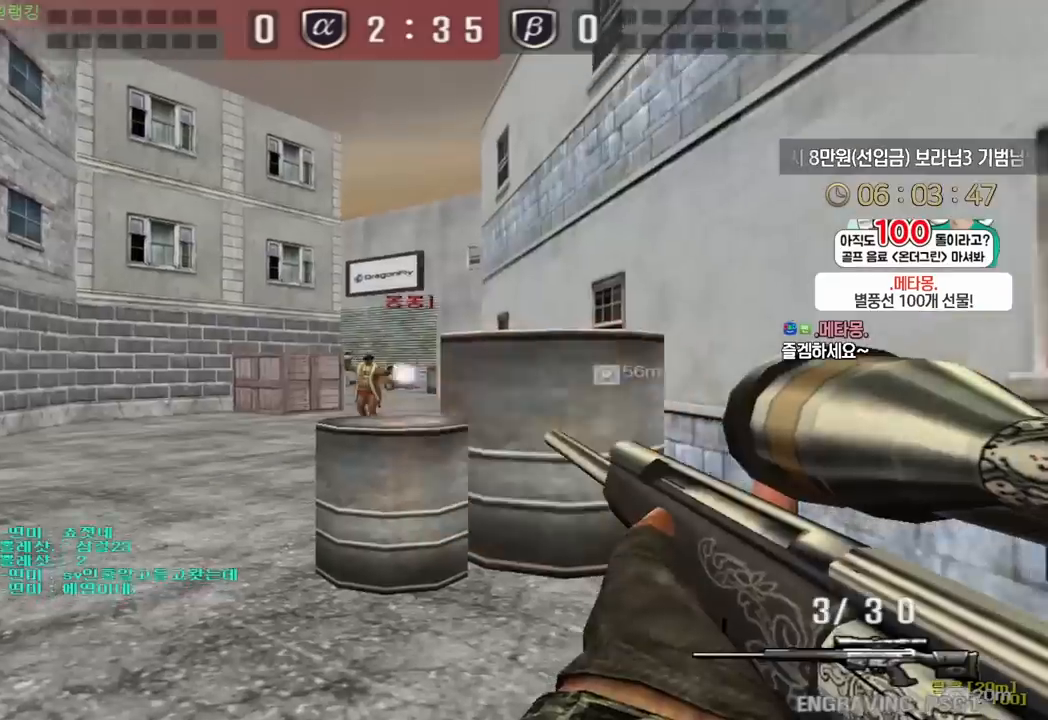
{"keys": ["a", "shift", "w"], "events": [[83, "shift", "down"], [217, "d", "up"], [317, "a", "down"], [333, "shift", "up"], [500, "shift", "down"]]}
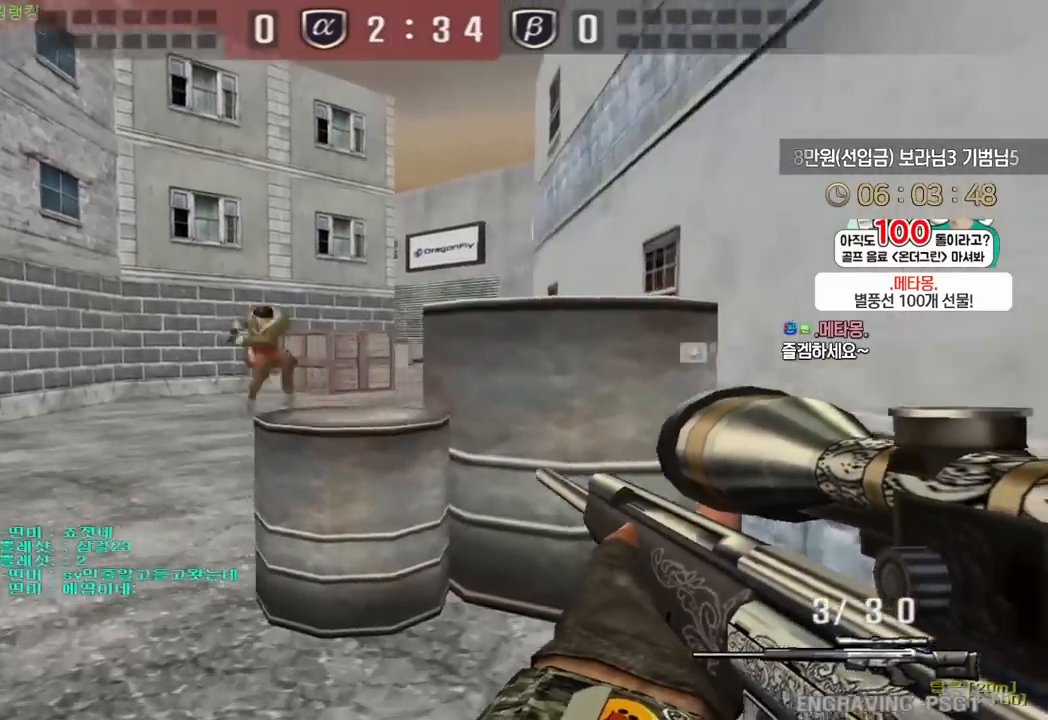
{"keys": ["d"], "events": [[17, "space", "down"], [33, "a", "up"], [33, "w", "up"], [50, "shift", "up"], [100, "a", "down"], [100, "s", "down"], [117, "space", "up"], [400, "a", "up"], [400, "s", "up"], [417, "d", "down"]]}
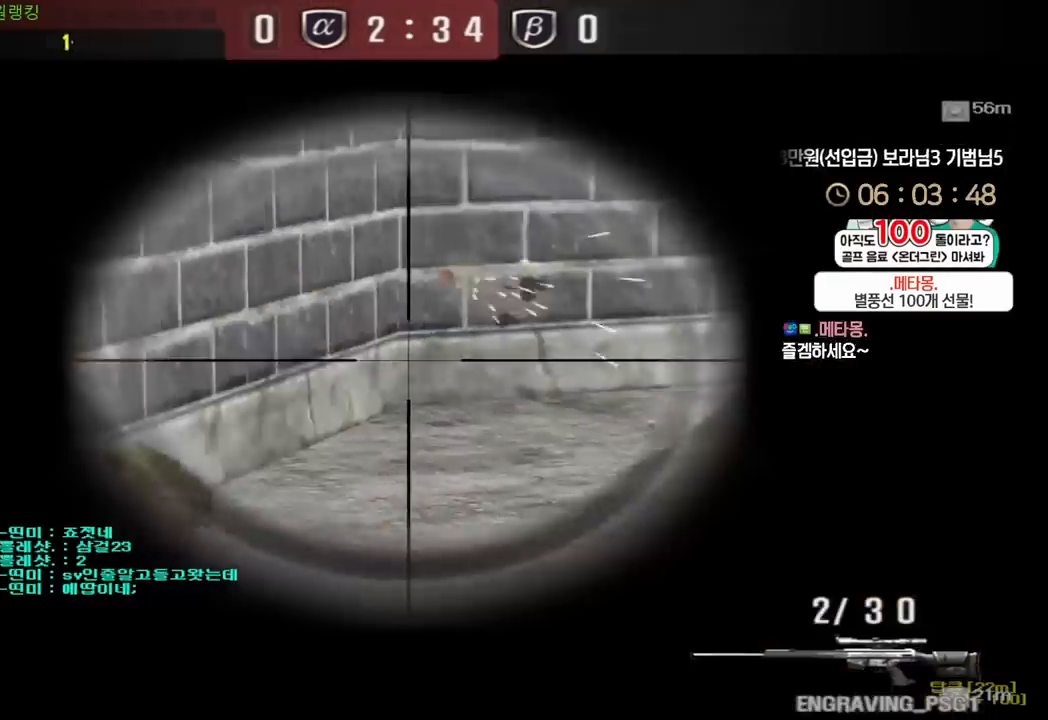
{"keys": ["a", "s"], "events": [[33, "w", "down"], [83, "w", "up"], [150, "w", "down"], [317, "ctrl", "down"], [350, "d", "up"], [350, "w", "up"], [367, "ctrl", "up"], [367, "space", "down"], [467, "s", "down"], [467, "space", "up"], [483, "a", "down"]]}
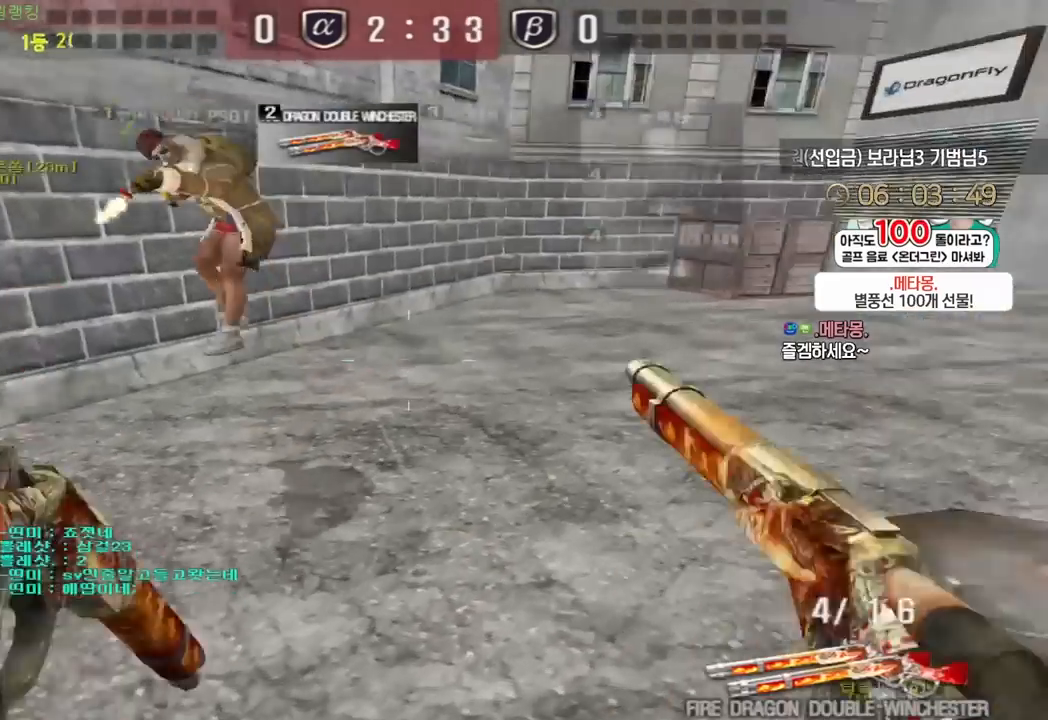
{"keys": ["d", "w"], "events": [[183, "s", "up"], [283, "a", "up"], [300, "d", "down"], [300, "w", "down"]]}
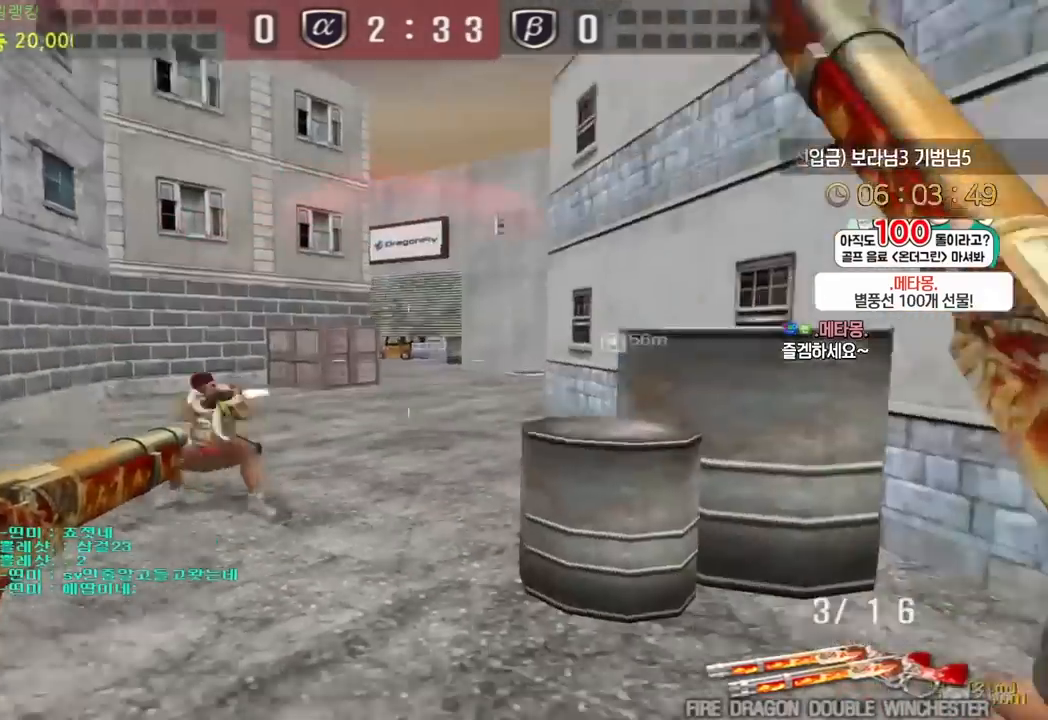
{"keys": ["a", "s"], "events": [[150, "ctrl", "down"], [167, "w", "up"], [183, "d", "up"], [183, "space", "down"], [217, "ctrl", "up"], [250, "space", "up"], [383, "a", "down"], [383, "s", "down"]]}
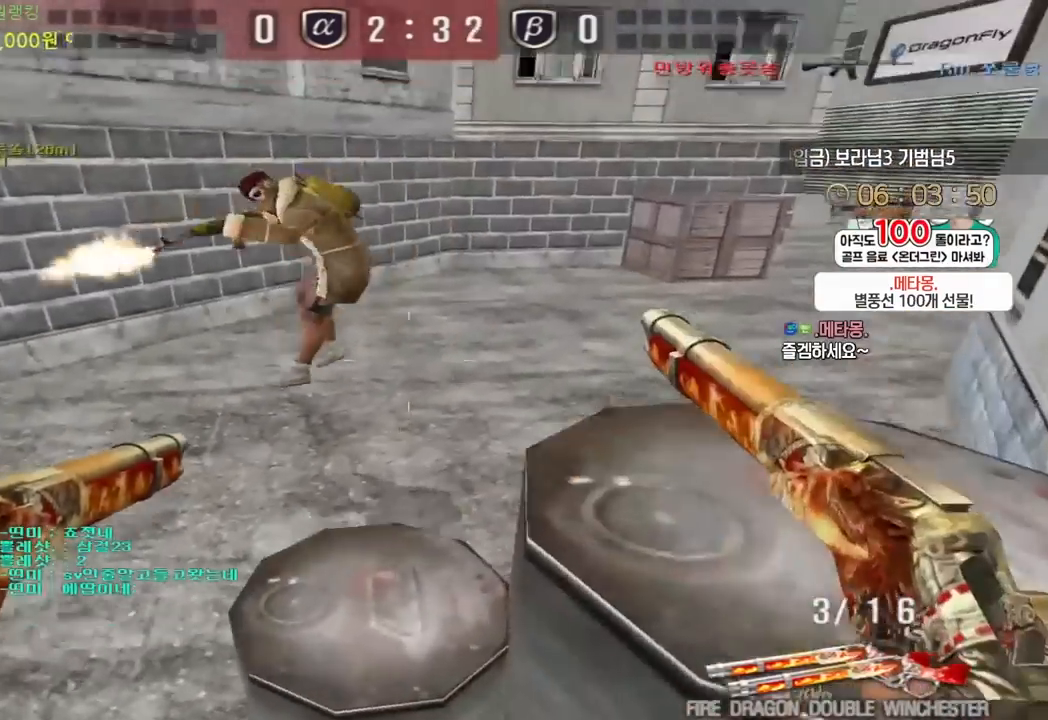
{"keys": ["ctrl"], "events": [[67, "s", "up"], [100, "a", "up"], [117, "d", "down"], [133, "w", "down"], [467, "ctrl", "down"], [500, "d", "up"], [500, "w", "up"]]}
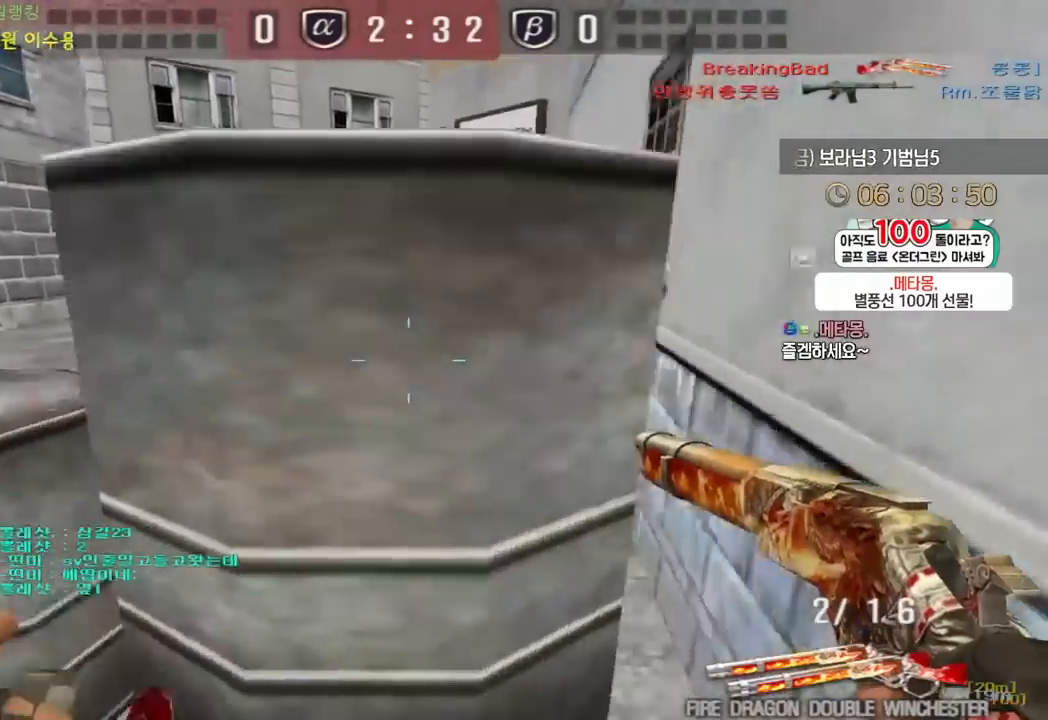
{"keys": ["a", "w"], "events": [[83, "a", "down"], [100, "w", "down"], [117, "ctrl", "up"], [217, "ctrl", "down"], [250, "a", "up"], [250, "w", "up"], [317, "a", "down"], [317, "w", "down"], [333, "ctrl", "up"]]}
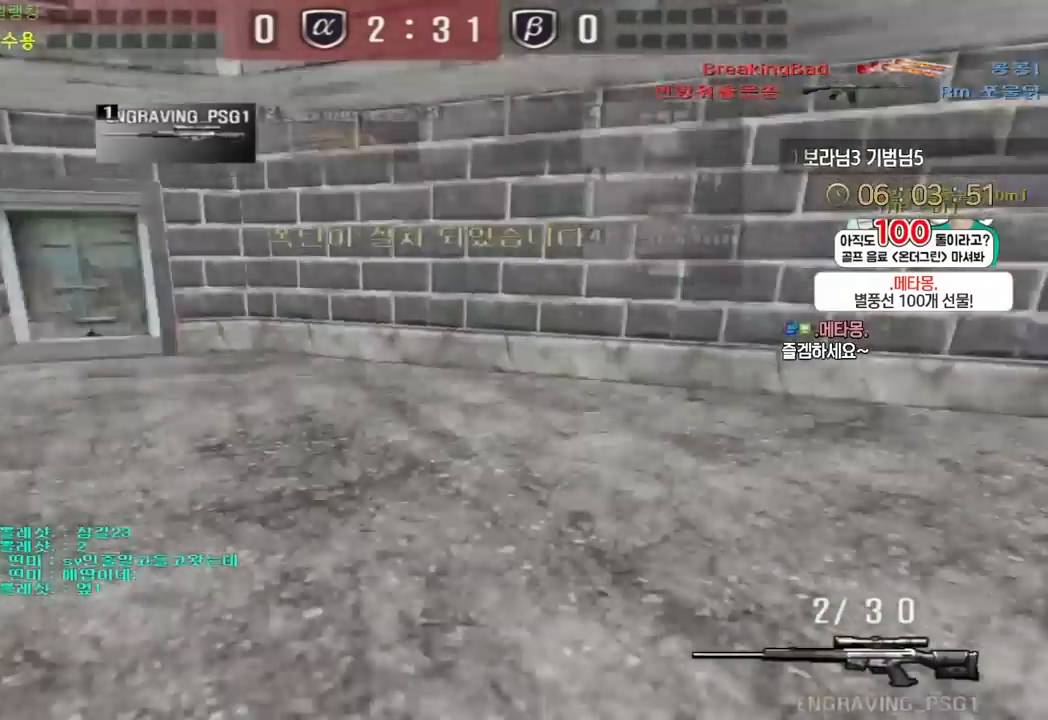
{"keys": ["d", "w"], "events": [[17, "ctrl", "down"], [33, "w", "up"], [50, "a", "up"], [50, "d", "down"], [83, "w", "down"], [100, "ctrl", "up"], [333, "ctrl", "down"], [333, "d", "up"], [350, "w", "up"], [417, "ctrl", "up"], [417, "d", "down"], [417, "w", "down"]]}
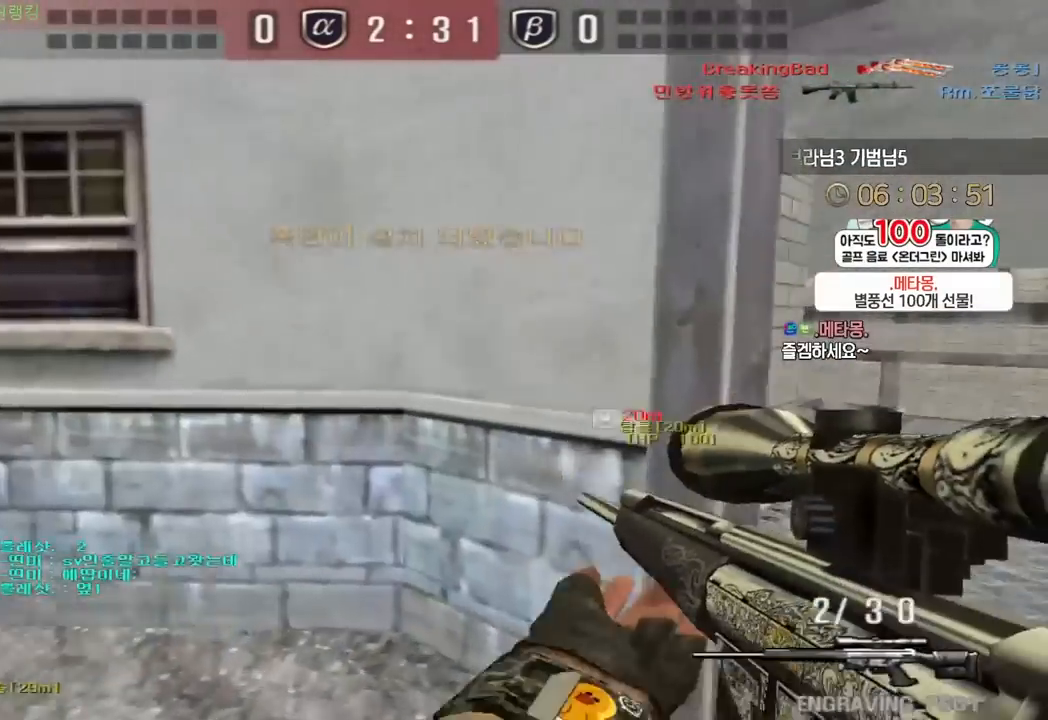
{"keys": ["d", "w"], "events": [[117, "ctrl", "down"], [133, "d", "up"], [150, "w", "up"], [233, "ctrl", "up"], [233, "d", "down"], [233, "w", "down"], [383, "ctrl", "down"], [400, "d", "up"], [417, "w", "up"], [500, "ctrl", "up"], [500, "d", "down"], [500, "w", "down"]]}
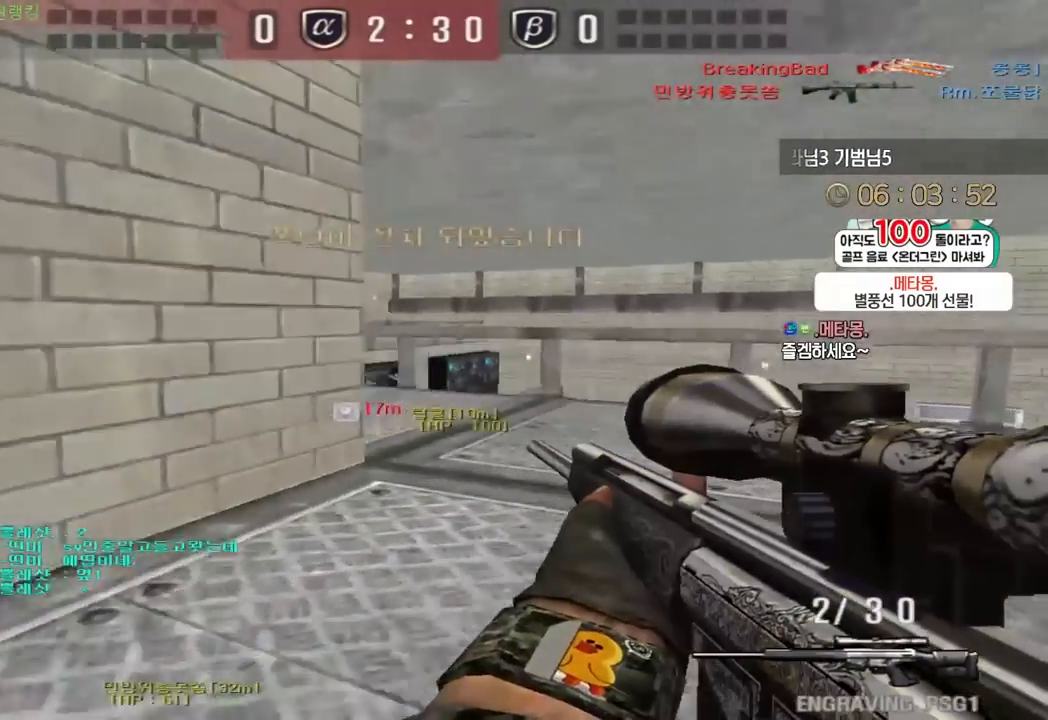
{"keys": ["d", "w"], "events": [[133, "ctrl", "down"], [167, "d", "up"], [167, "w", "up"], [233, "w", "down"], [250, "ctrl", "up"], [250, "d", "down"], [383, "ctrl", "down"], [400, "d", "up"], [417, "w", "up"], [483, "ctrl", "up"], [483, "d", "down"], [483, "w", "down"]]}
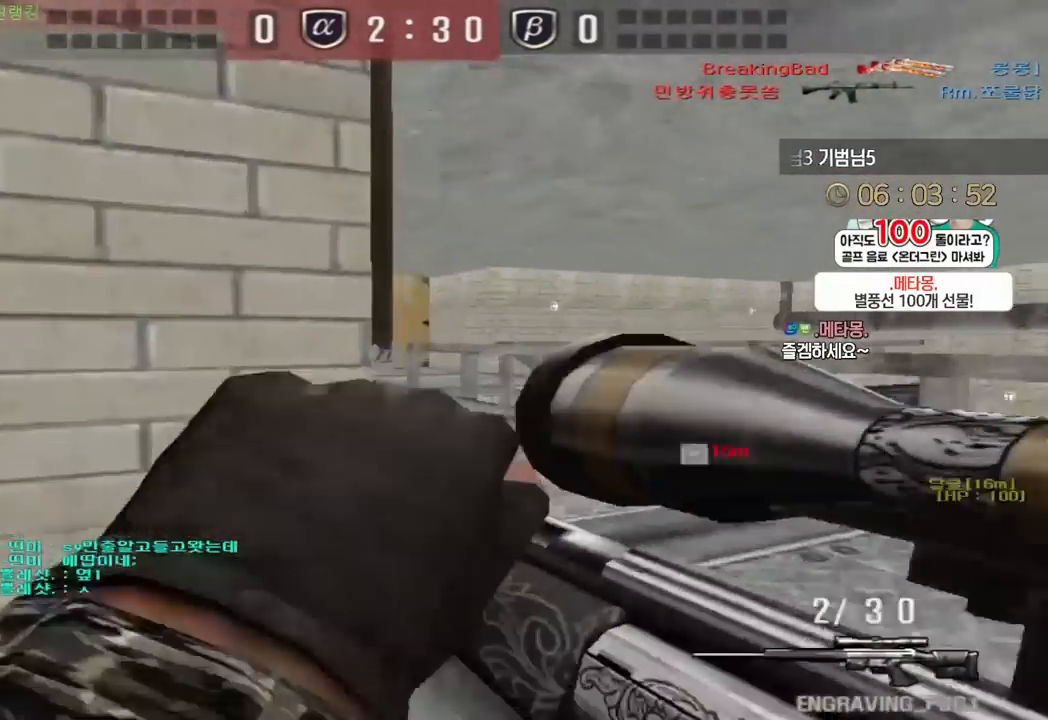
{"keys": ["a", "w"], "events": [[133, "ctrl", "down"], [150, "d", "up"], [167, "w", "up"], [233, "ctrl", "up"], [233, "d", "down"], [233, "w", "down"], [300, "ctrl", "down"], [333, "d", "up"], [333, "w", "up"], [450, "a", "down"], [450, "w", "down"], [467, "ctrl", "up"]]}
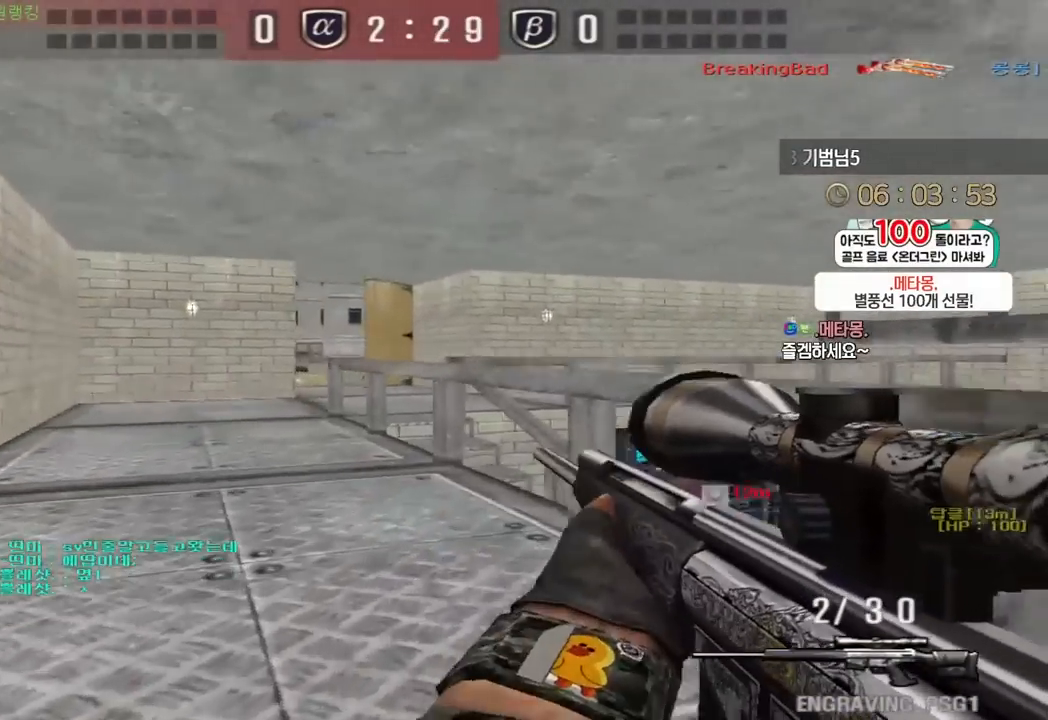
{"keys": ["d", "w"], "events": [[167, "ctrl", "down"], [200, "a", "up"], [200, "w", "up"], [483, "ctrl", "up"], [483, "d", "down"], [483, "w", "down"]]}
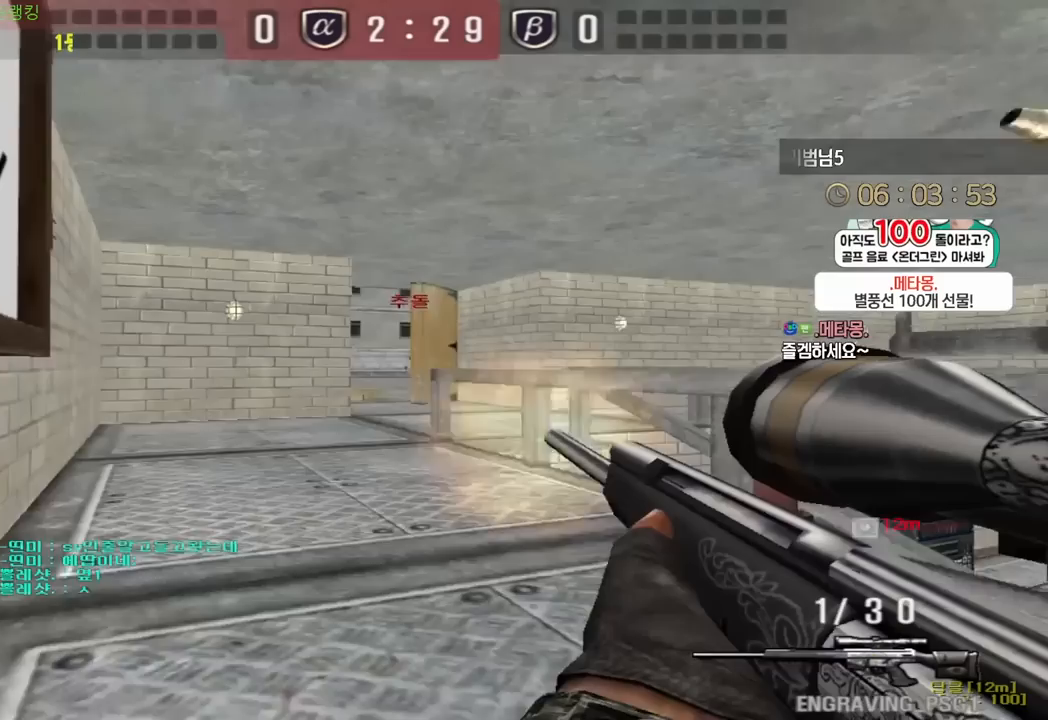
{"keys": ["a", "ctrl", "w"], "events": [[300, "ctrl", "down"], [333, "d", "up"], [333, "w", "up"], [467, "a", "down"], [467, "w", "down"]]}
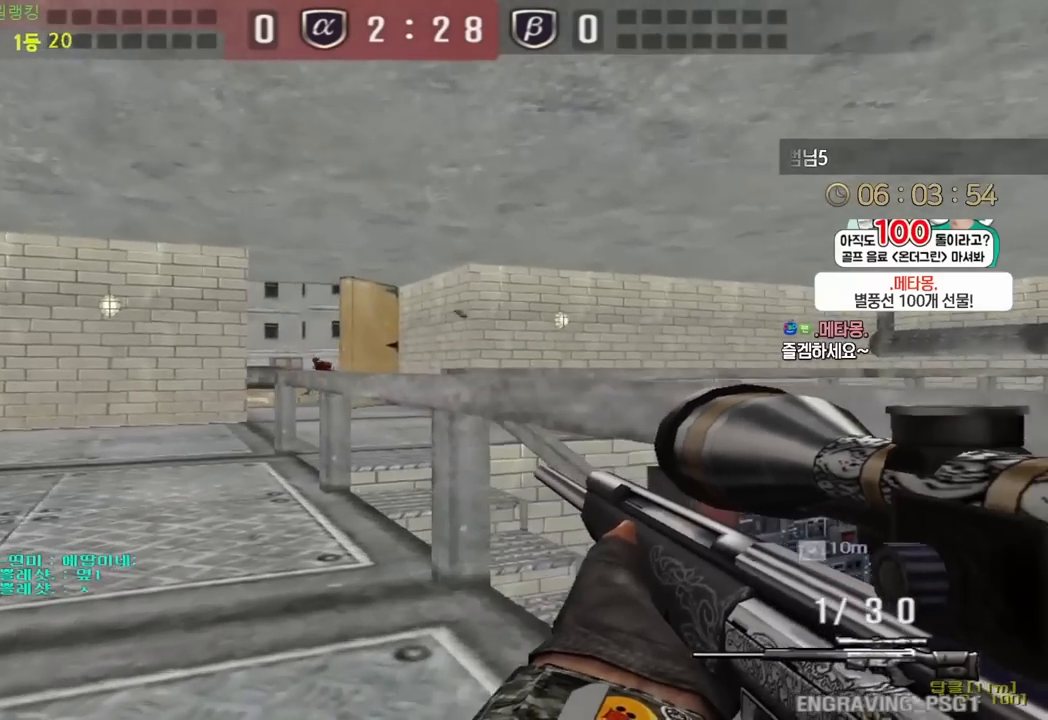
{"keys": ["ctrl"], "events": [[17, "ctrl", "up"], [217, "ctrl", "down"], [250, "a", "up"], [250, "w", "up"]]}
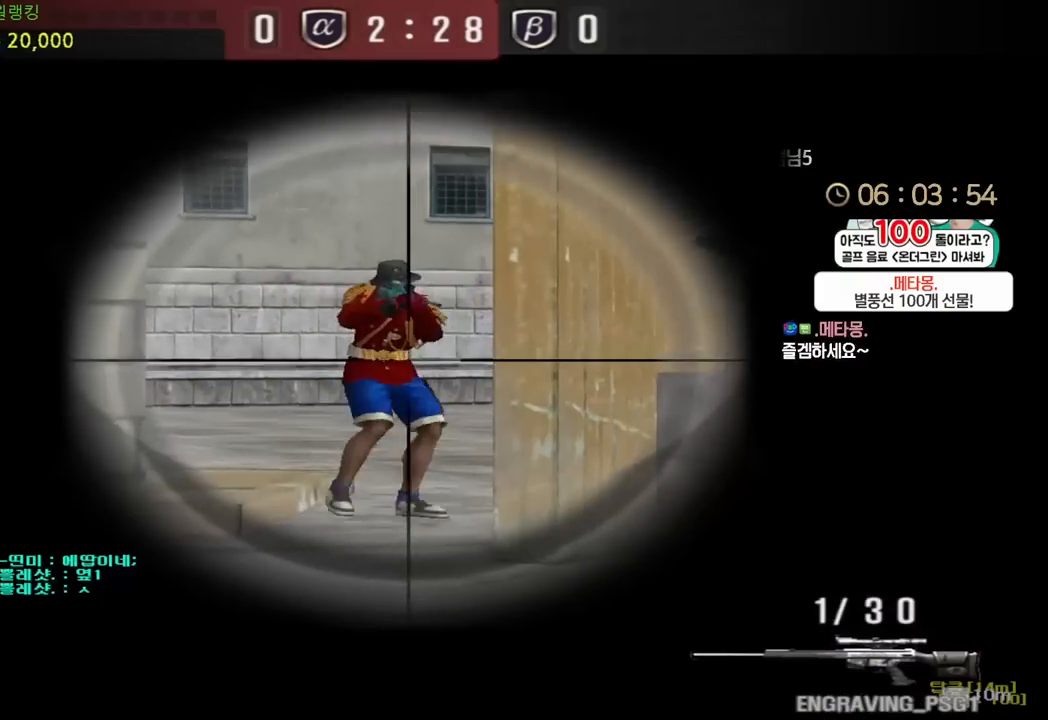
{"keys": ["a", "w"], "events": [[67, "a", "down"], [67, "w", "down"], [133, "ctrl", "up"]]}
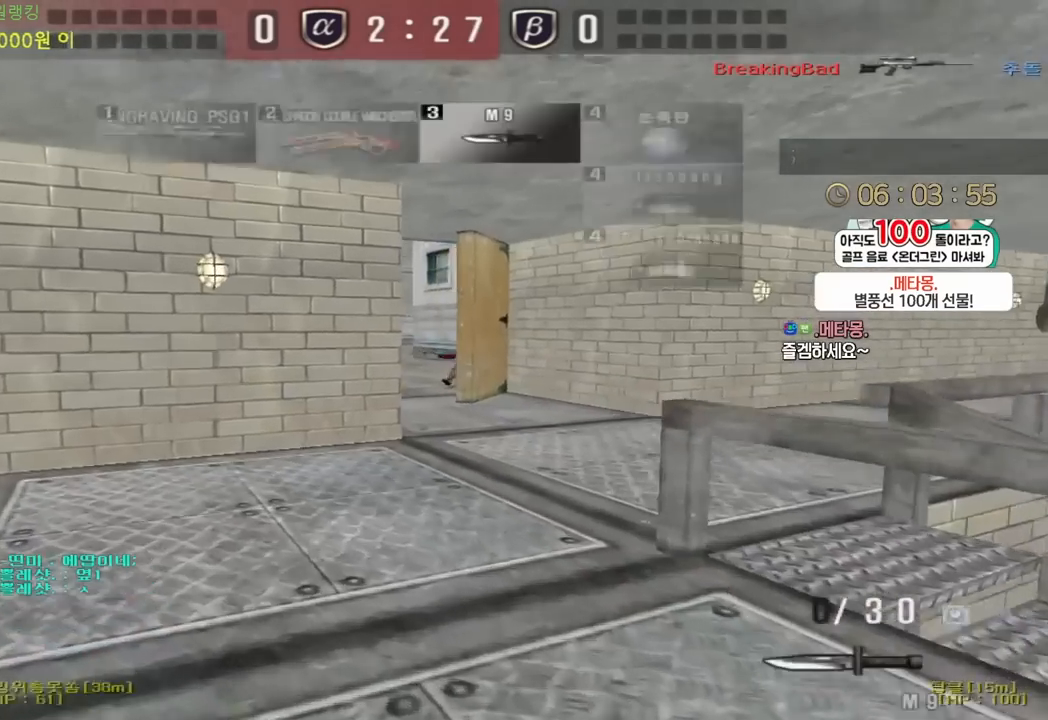
{"keys": ["tab"], "events": [[33, "a", "up"], [50, "w", "up"], [67, "ctrl", "down"], [83, "space", "down"], [133, "tab", "down"], [150, "space", "up"], [167, "ctrl", "up"], [383, "r", "down"], [450, "r", "up"]]}
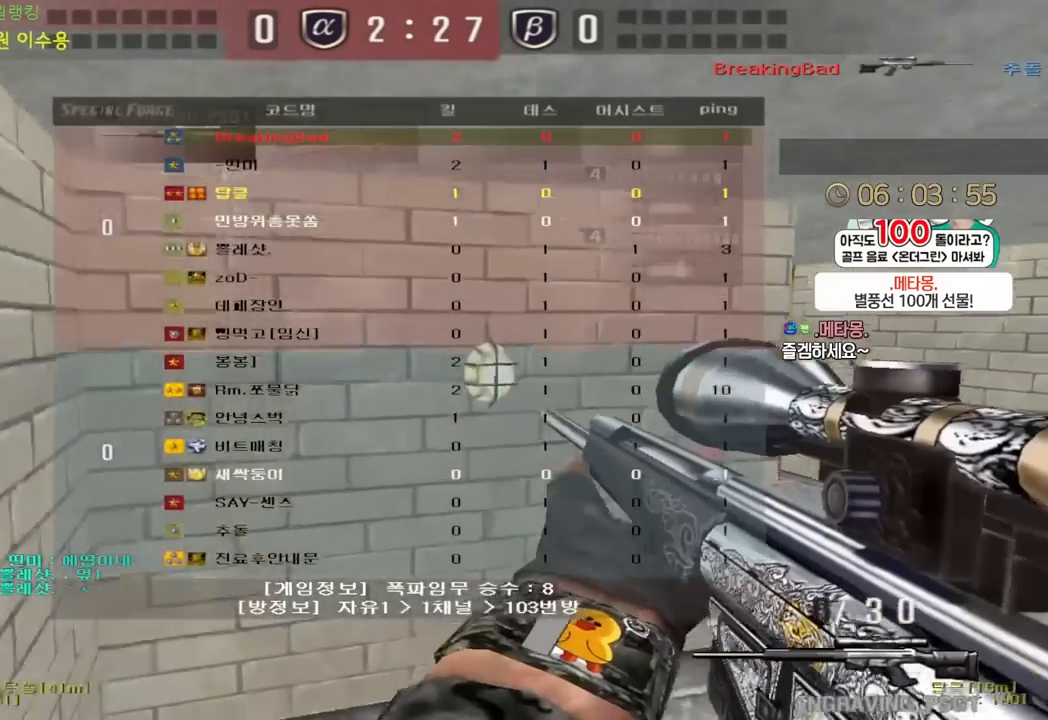
{"keys": ["d", "w"], "events": [[33, "w", "down"], [50, "d", "down"], [183, "tab", "up"], [317, "ctrl", "down"], [350, "d", "up"], [350, "space", "down"], [350, "w", "up"], [383, "ctrl", "up"], [417, "d", "down"], [417, "space", "up"], [417, "w", "down"]]}